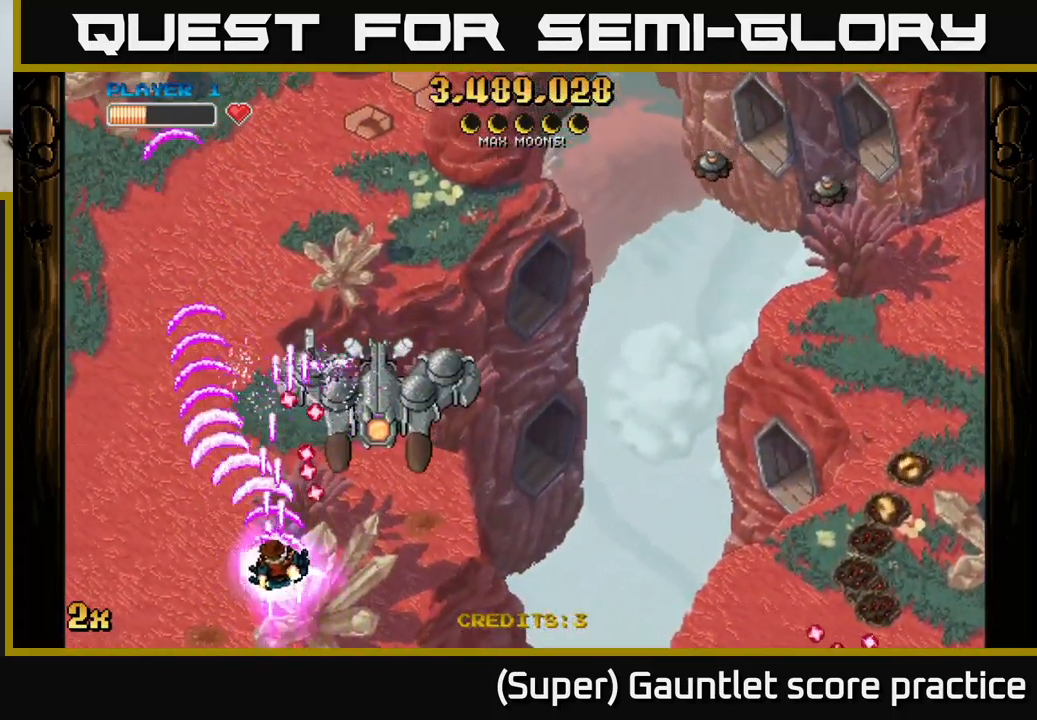
Gameplay with a controller (Xbox layout); each line is a JSON object with the inputs held at the frame after it. "events" lists button and stick changes between this image and that frame as [ms after this image, input, new state], when the widget could be followed in between. Not read: right_stick.
{"buttons": ["A"], "left_stick": "left", "events": [[50, "left_stick", "right"], [66, "X", "up"], [200, "left_stick", "down-left"], [316, "left_stick", "left"]]}
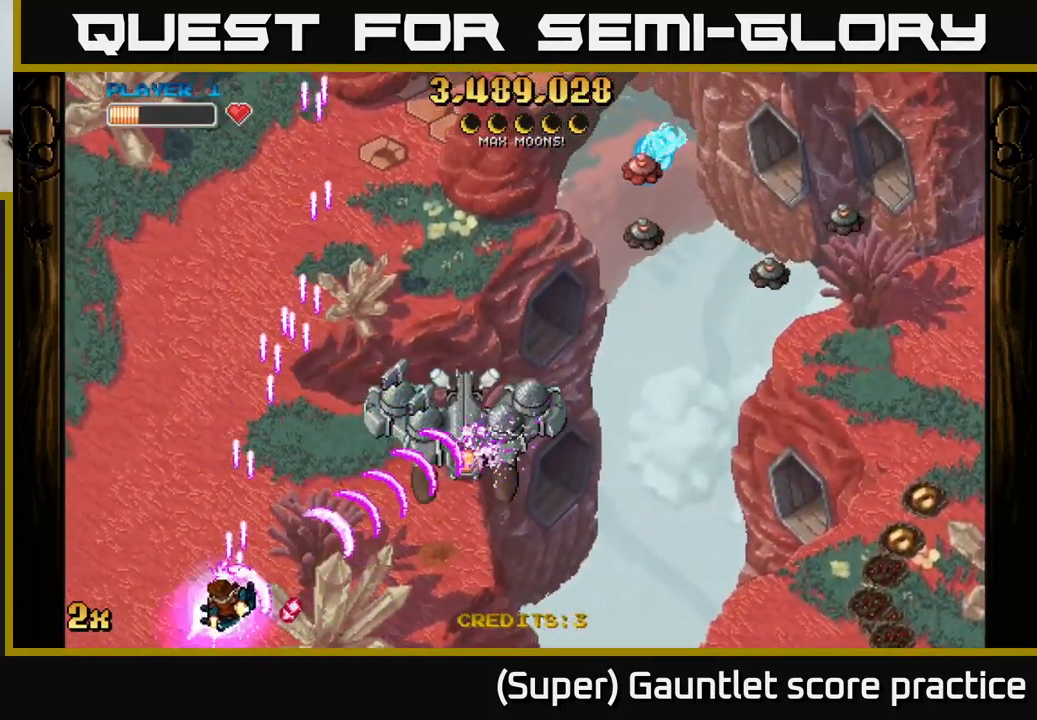
{"buttons": ["A"], "left_stick": "down-right", "events": [[66, "left_stick", "up"], [266, "left_stick", "right"], [366, "left_stick", "down-right"]]}
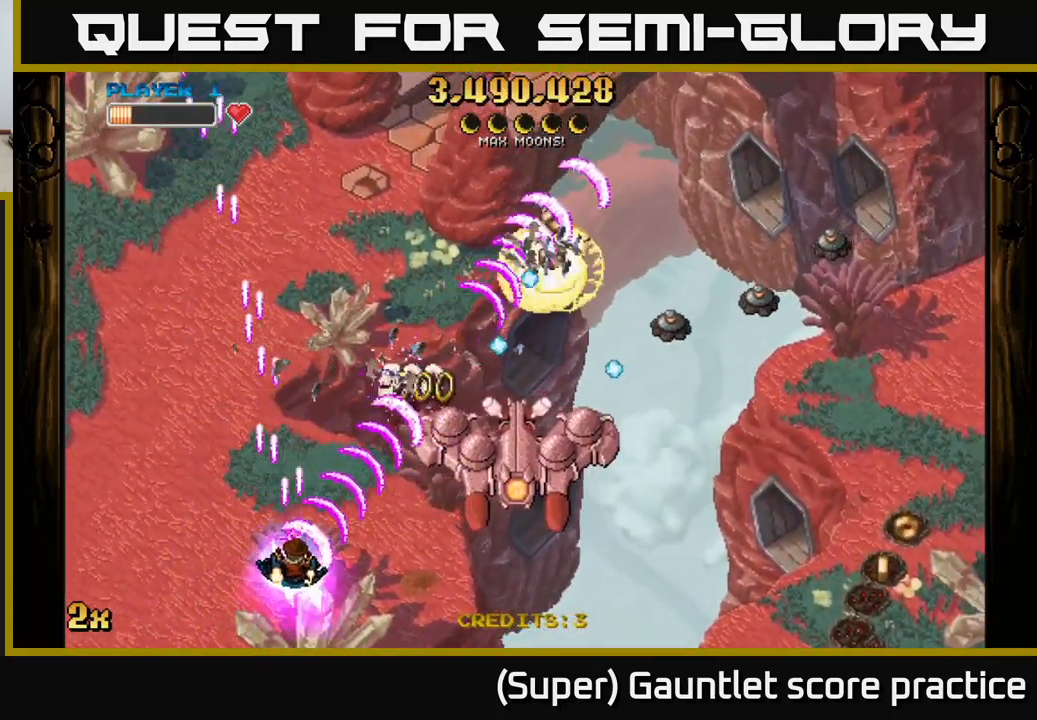
{"buttons": ["A"], "left_stick": "right", "events": [[250, "left_stick", "right"]]}
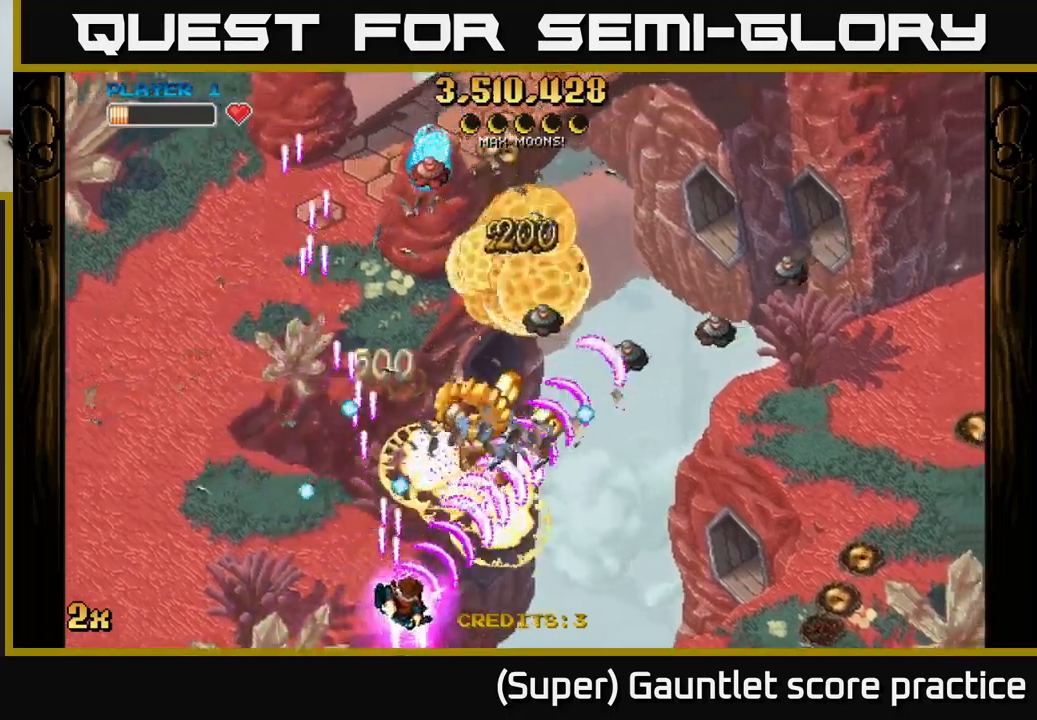
{"buttons": ["A"], "left_stick": "right", "events": [[250, "X", "down"], [250, "left_stick", "up-right"], [367, "X", "up"], [367, "left_stick", "right"]]}
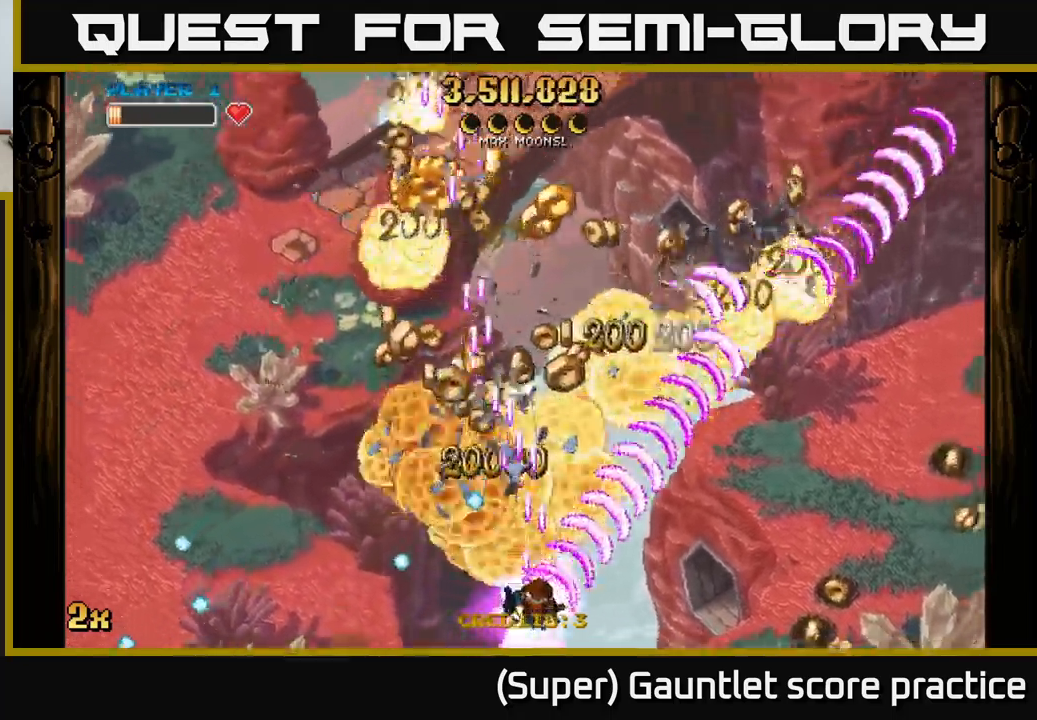
{"buttons": ["A"], "left_stick": "up-left", "events": [[50, "left_stick", "left"], [117, "left_stick", "right"], [317, "left_stick", "left"], [450, "left_stick", "up-left"]]}
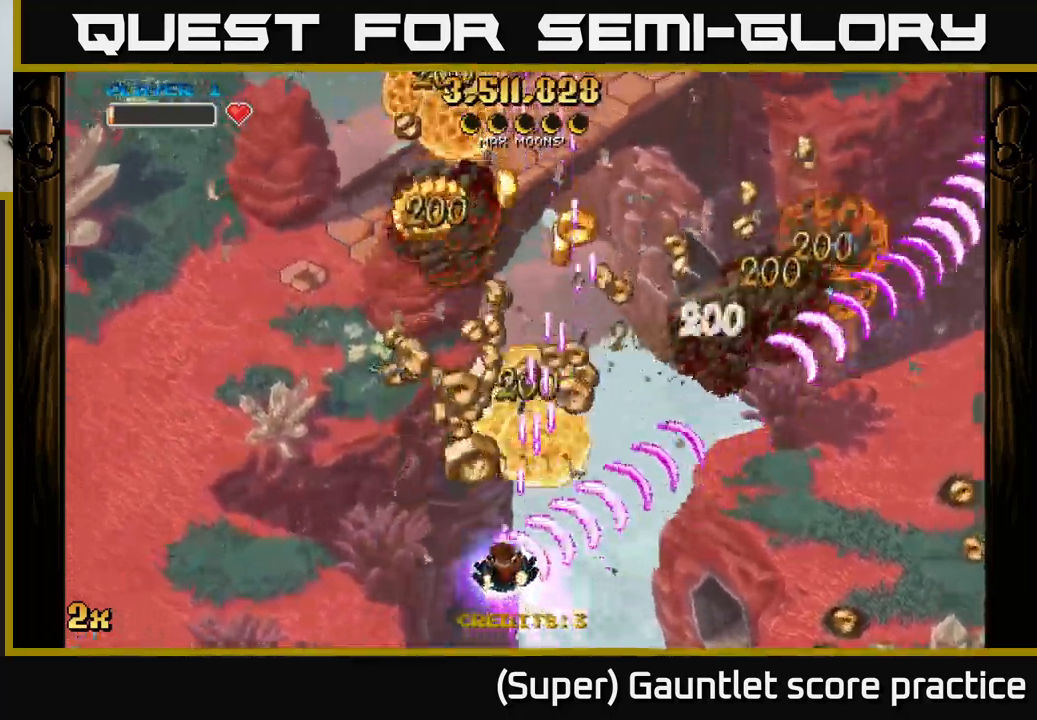
{"buttons": ["A"], "left_stick": "down-right", "events": [[267, "left_stick", "up-right"], [450, "left_stick", "down-right"]]}
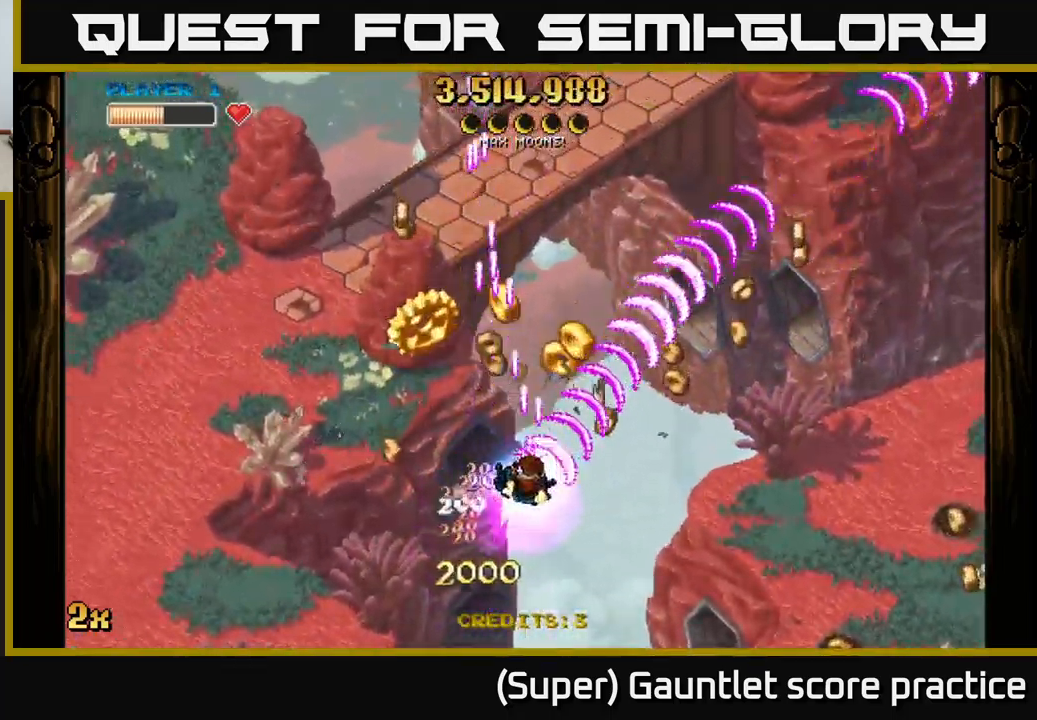
{"buttons": ["A"], "left_stick": "down-right", "events": [[33, "left_stick", "left"], [217, "left_stick", "up"], [300, "left_stick", "down-right"]]}
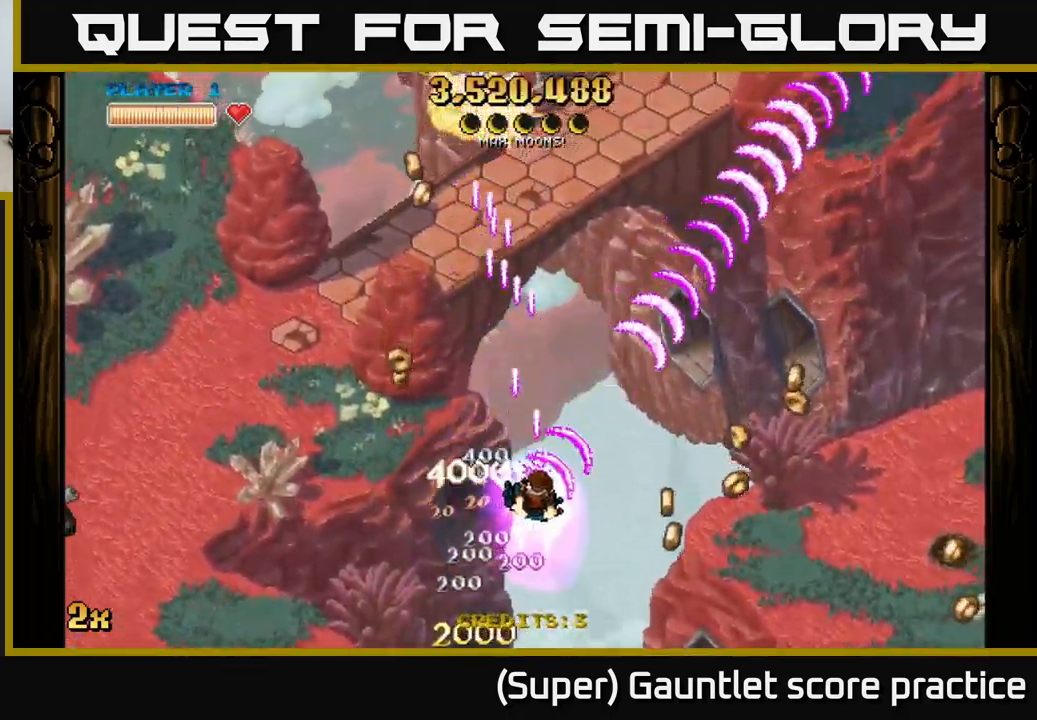
{"buttons": ["A"], "left_stick": "left", "events": [[367, "left_stick", "left"]]}
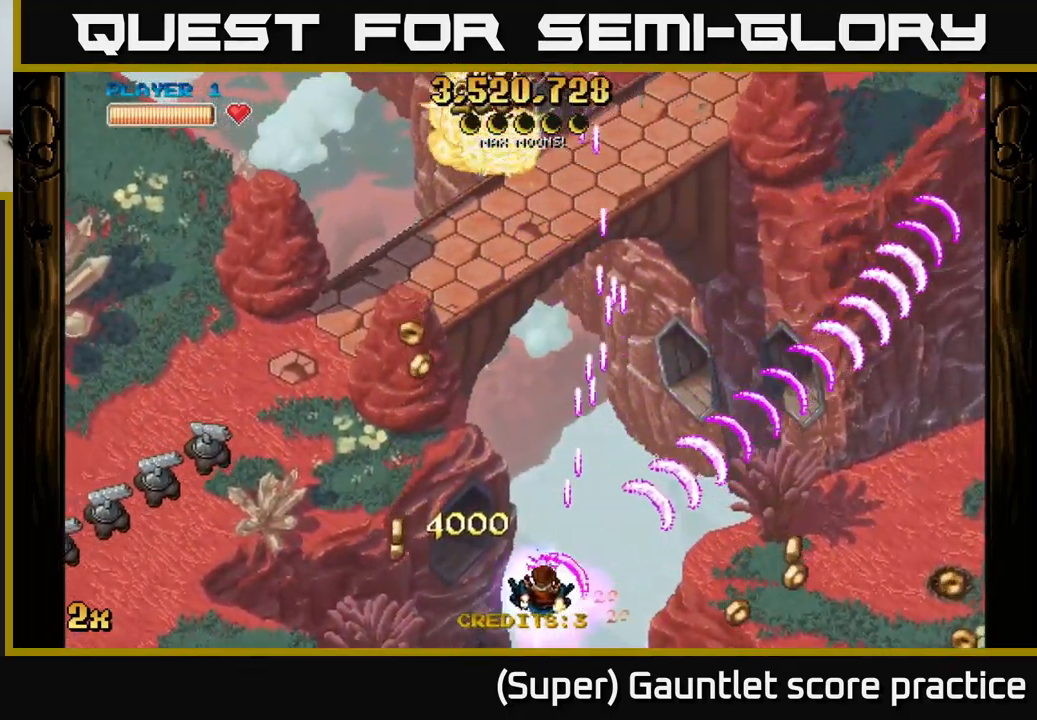
{"buttons": ["A"], "left_stick": "left", "events": [[50, "X", "down"], [67, "left_stick", "up-left"], [167, "X", "up"], [300, "left_stick", "left"]]}
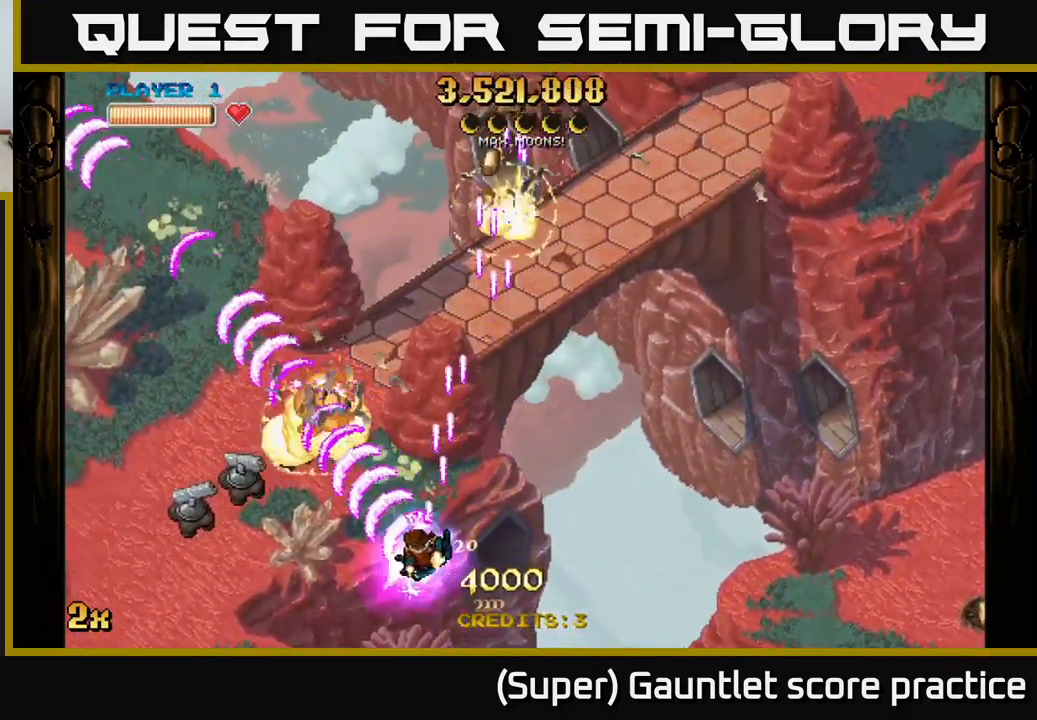
{"buttons": ["A"], "left_stick": "left", "events": []}
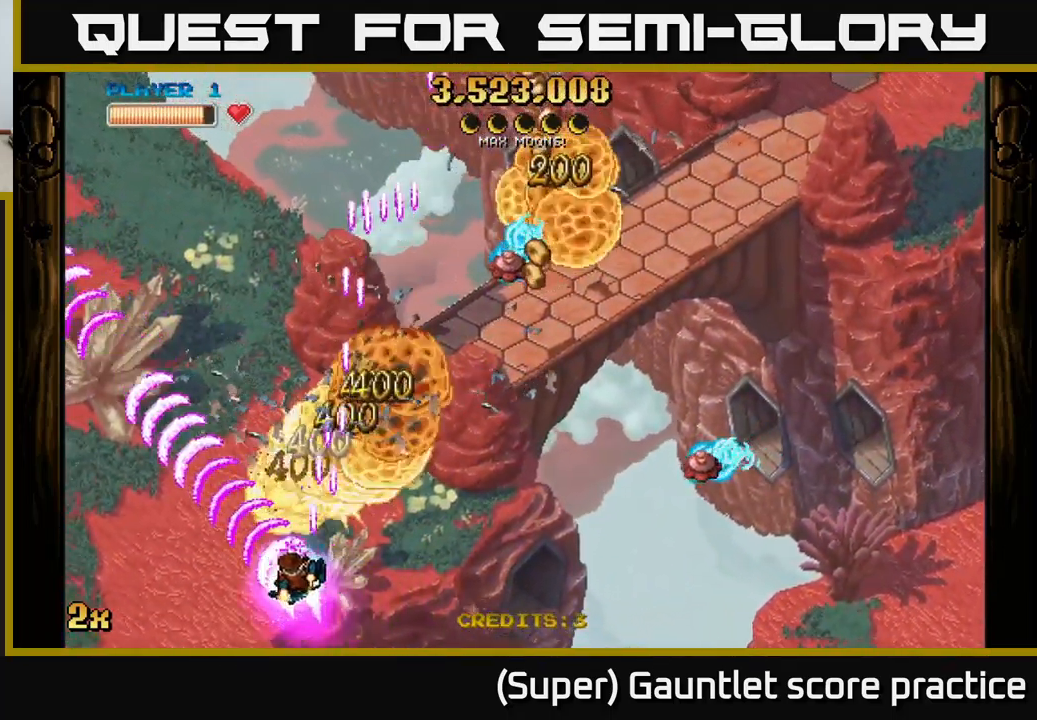
{"buttons": ["A"], "left_stick": "down-right", "events": [[100, "X", "down"], [100, "left_stick", "up-right"], [233, "X", "up"], [250, "left_stick", "right"], [350, "left_stick", "down-right"]]}
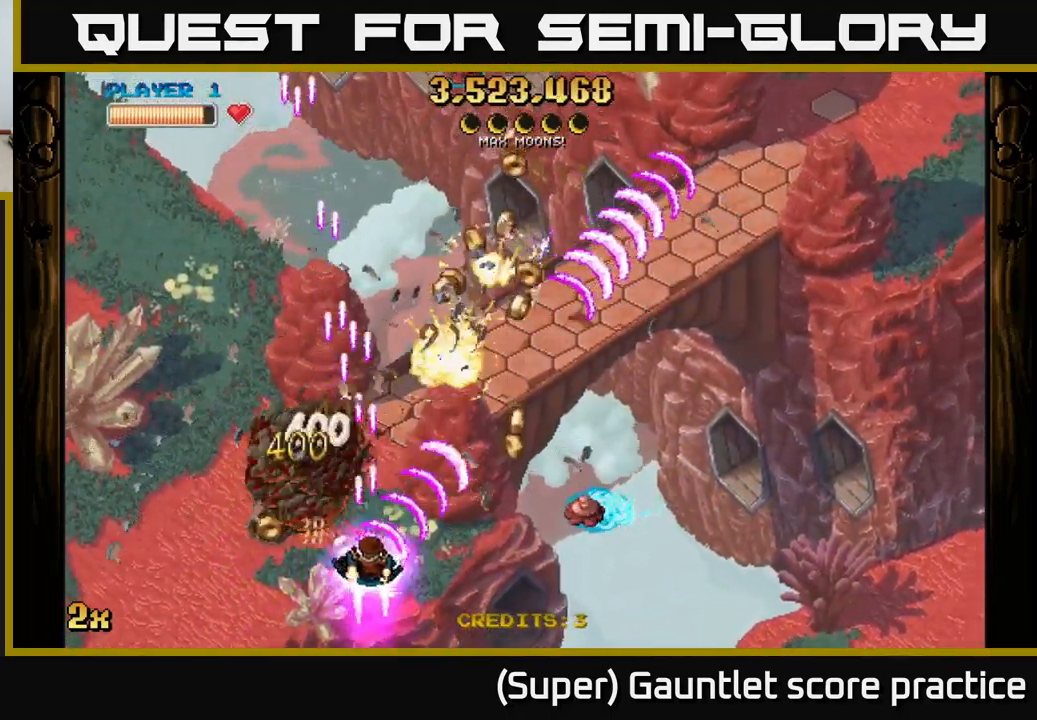
{"buttons": ["A"], "left_stick": "up-right", "events": [[350, "left_stick", "right"], [467, "left_stick", "up-right"]]}
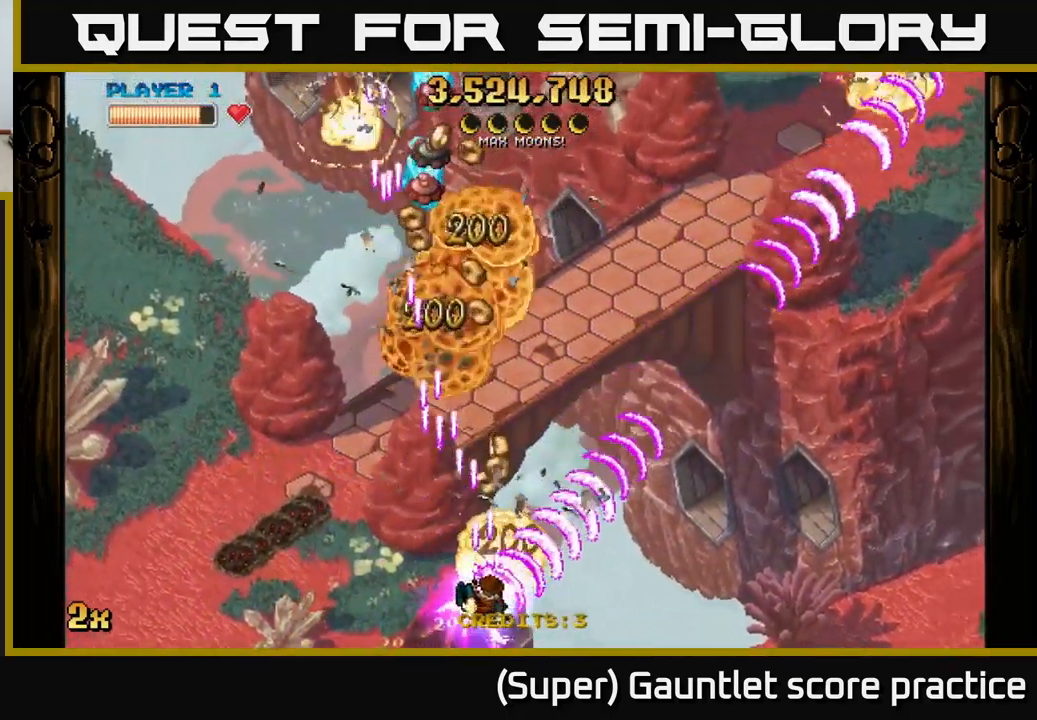
{"buttons": ["A"], "left_stick": "down-left", "events": [[33, "X", "down"], [100, "left_stick", "up"], [167, "X", "up"], [234, "left_stick", "up-left"], [334, "left_stick", "left"], [450, "left_stick", "down-left"]]}
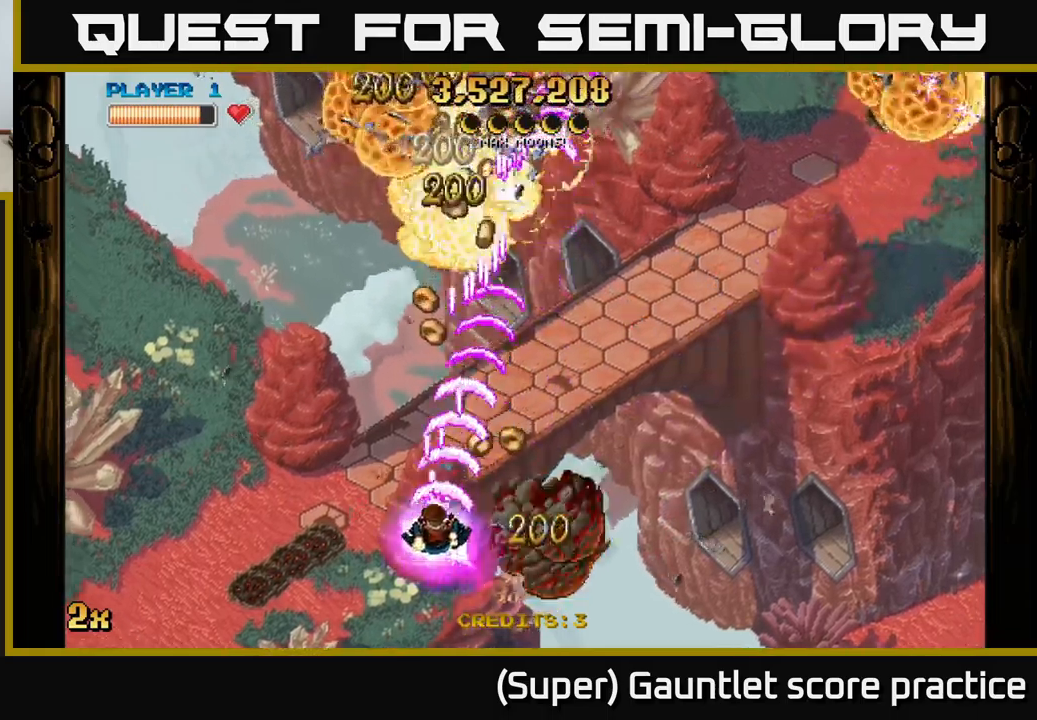
{"buttons": ["A"], "left_stick": "left", "events": [[17, "left_stick", "down"], [67, "left_stick", "down-right"], [217, "left_stick", "left"]]}
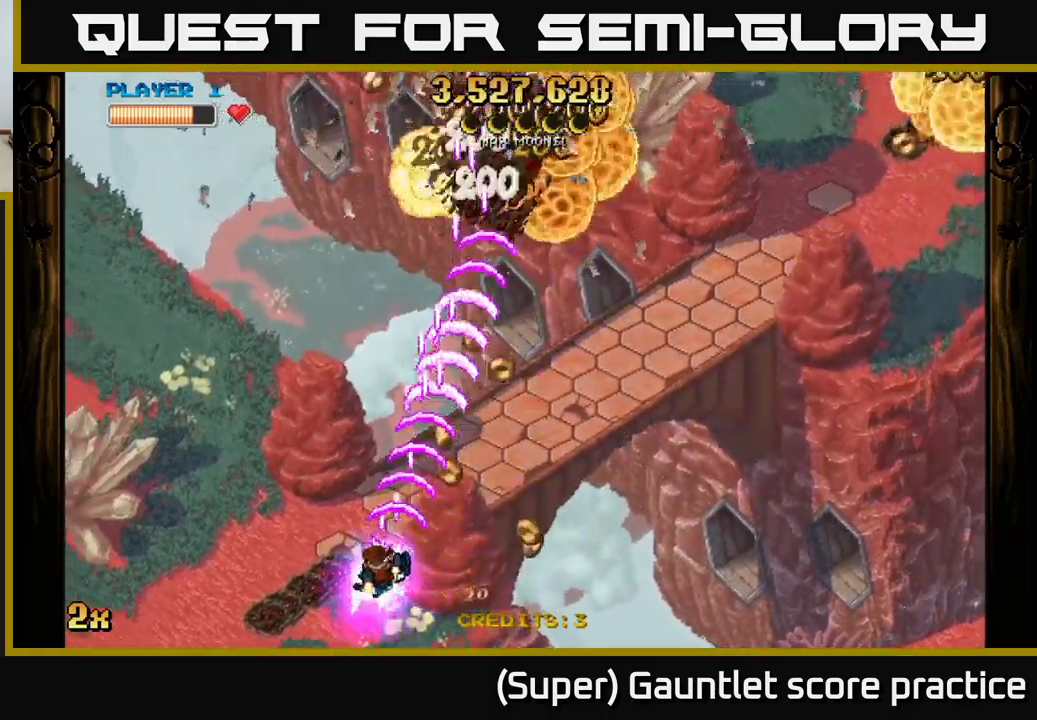
{"buttons": ["A"], "left_stick": "right", "events": [[100, "left_stick", "right"]]}
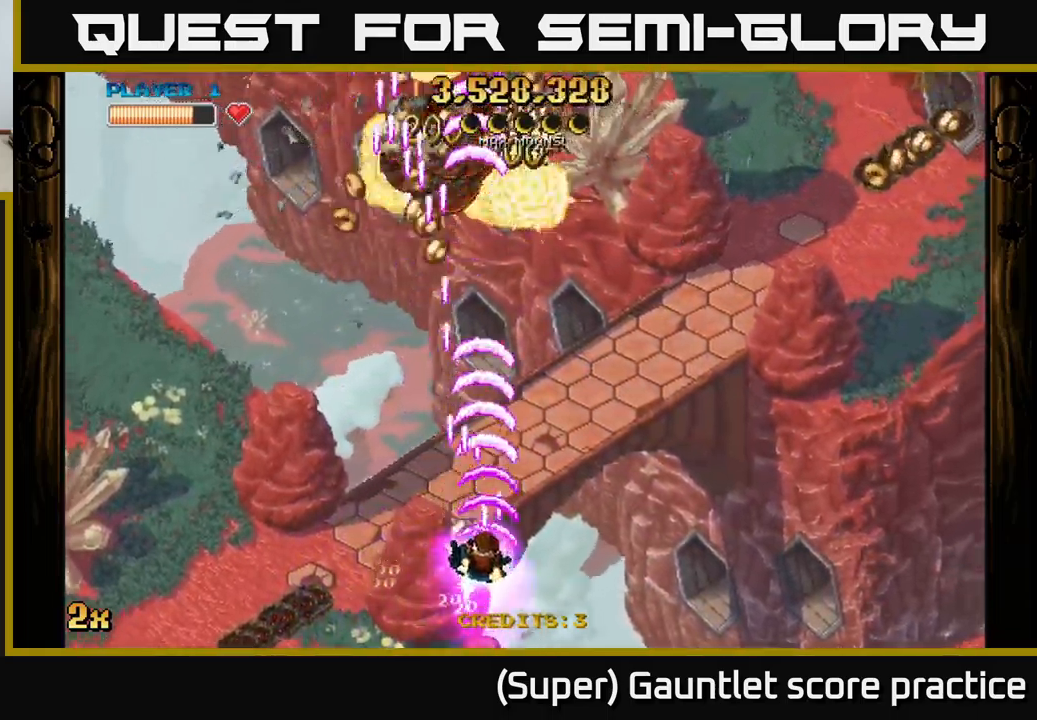
{"buttons": ["A"], "left_stick": "up-right", "events": [[17, "left_stick", "up-left"], [67, "left_stick", "left"], [234, "left_stick", "up-left"], [500, "left_stick", "up-right"]]}
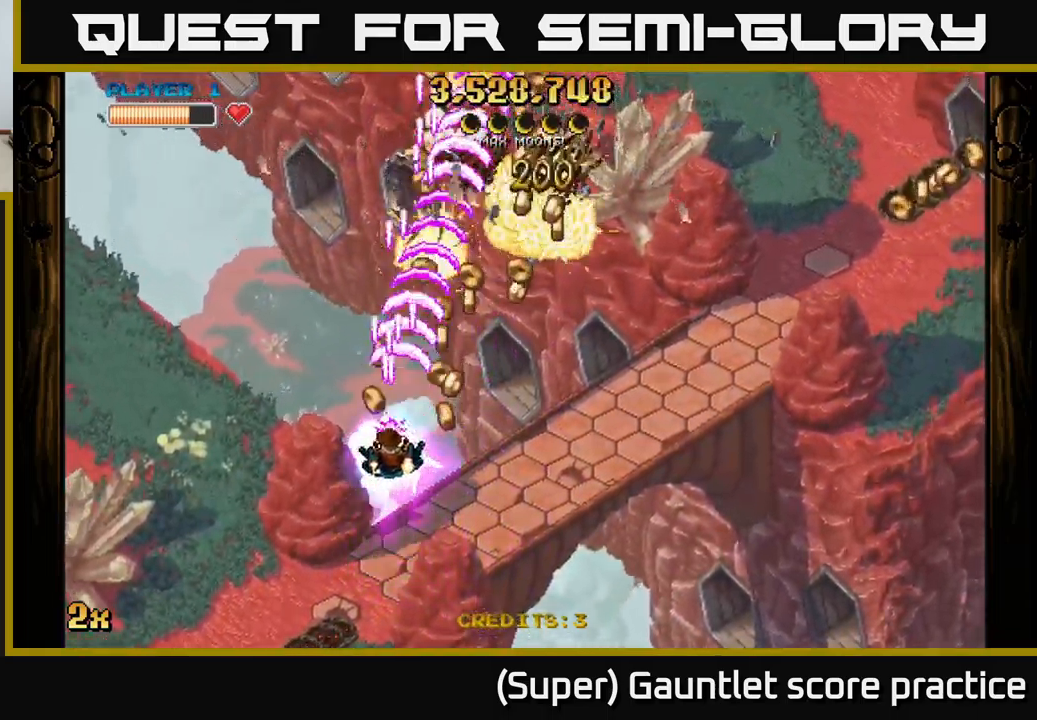
{"buttons": ["A"], "left_stick": "down", "events": [[117, "X", "down"], [284, "X", "up"], [400, "left_stick", "down-right"], [450, "left_stick", "down"]]}
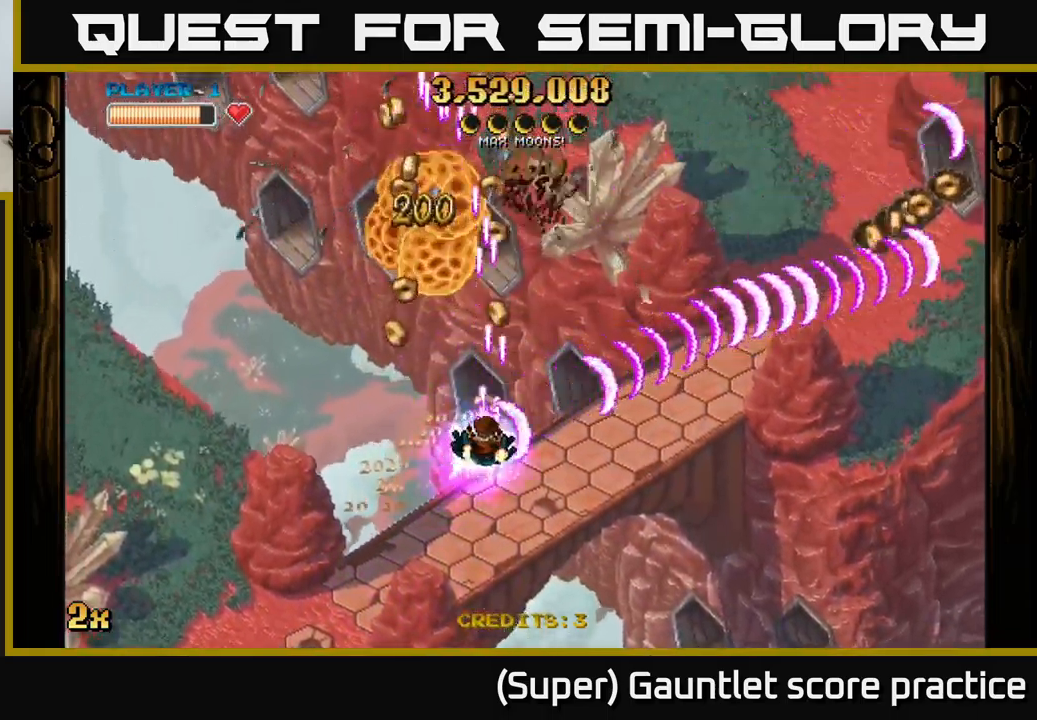
{"buttons": ["A"], "left_stick": "up-left", "events": [[184, "left_stick", "left"], [234, "left_stick", "up-left"]]}
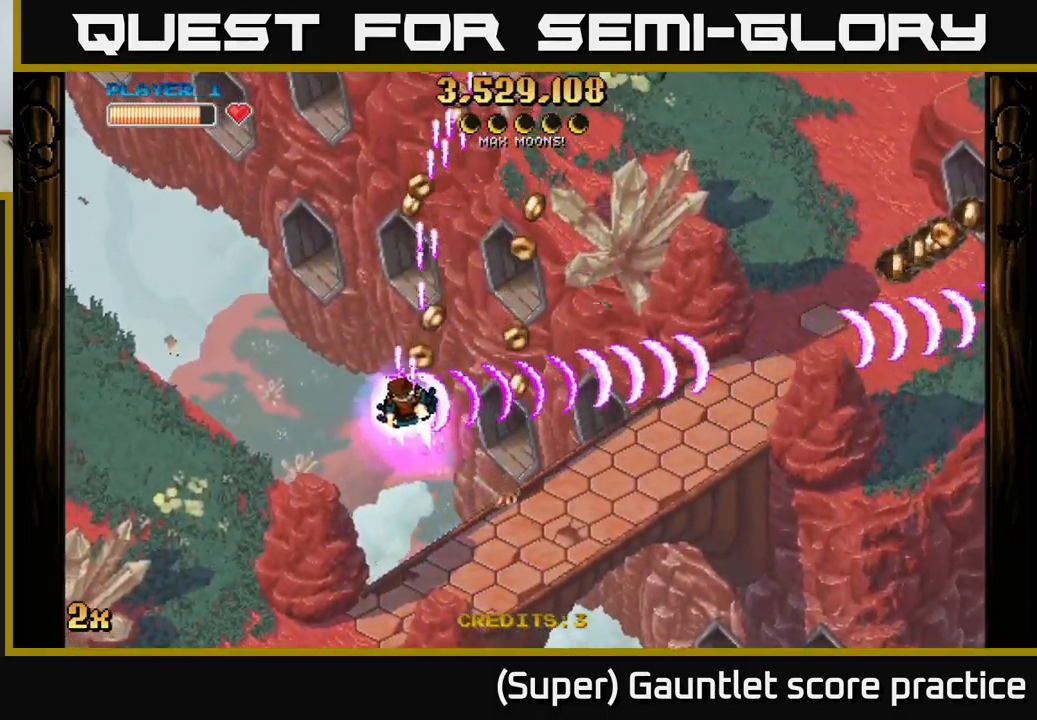
{"buttons": ["A"], "left_stick": "down-right", "events": [[184, "left_stick", "up-right"], [334, "left_stick", "down-right"]]}
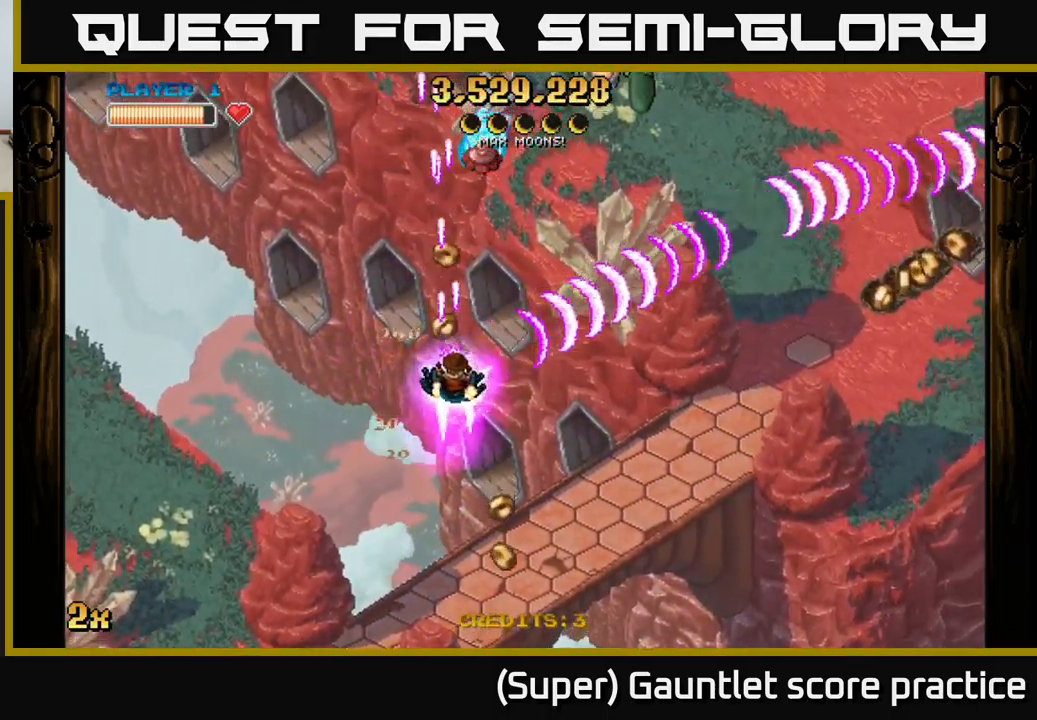
{"buttons": ["A", "X"], "left_stick": "up-right", "events": [[100, "X", "down"], [117, "left_stick", "up"], [250, "X", "up"], [334, "left_stick", "right"], [434, "X", "down"], [467, "left_stick", "up-right"]]}
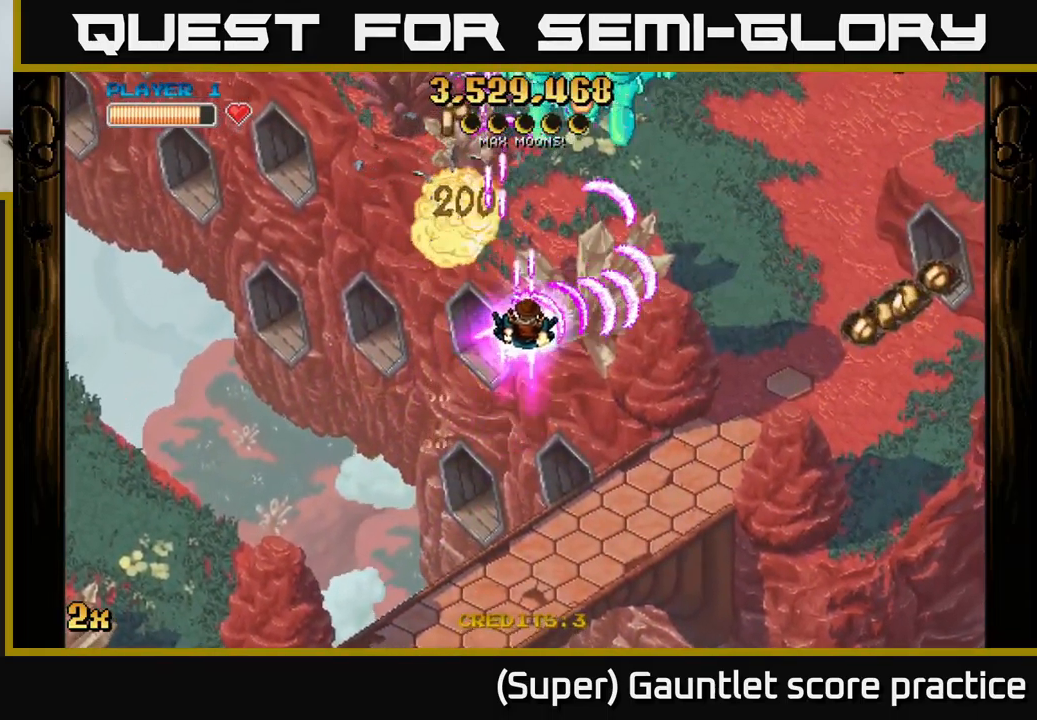
{"buttons": ["A"], "left_stick": "down-left", "events": [[67, "X", "up"], [217, "left_stick", "up-left"], [284, "left_stick", "down"], [367, "left_stick", "center"], [467, "left_stick", "down-left"]]}
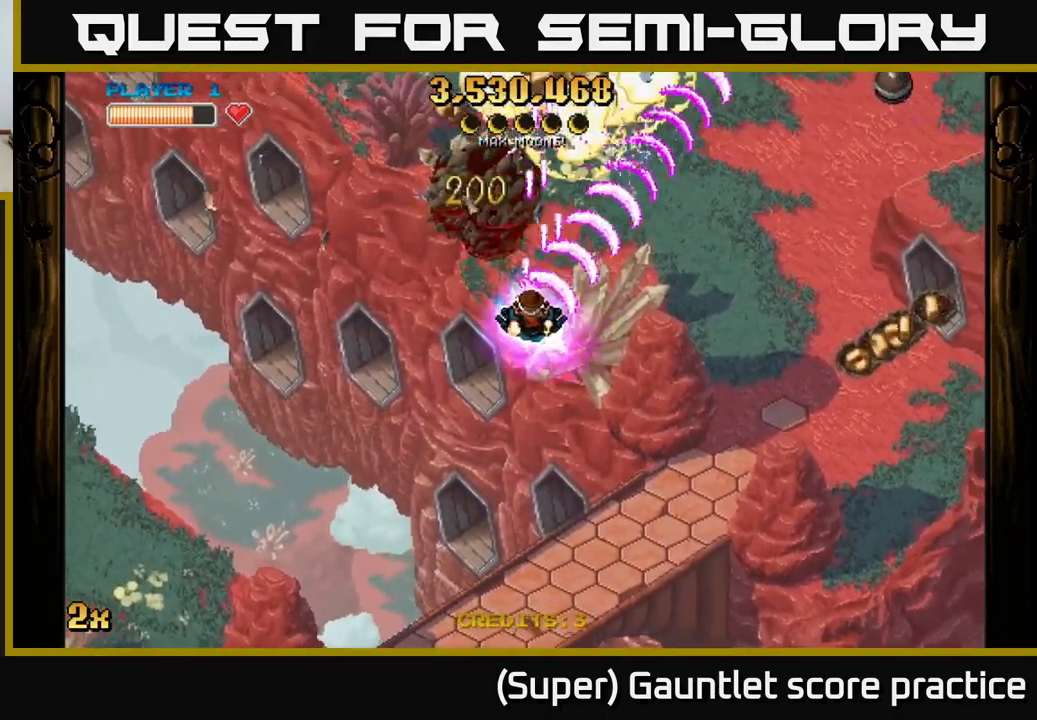
{"buttons": ["A"], "left_stick": "right", "events": [[267, "X", "down"], [267, "left_stick", "up-right"], [367, "X", "up"], [467, "left_stick", "right"]]}
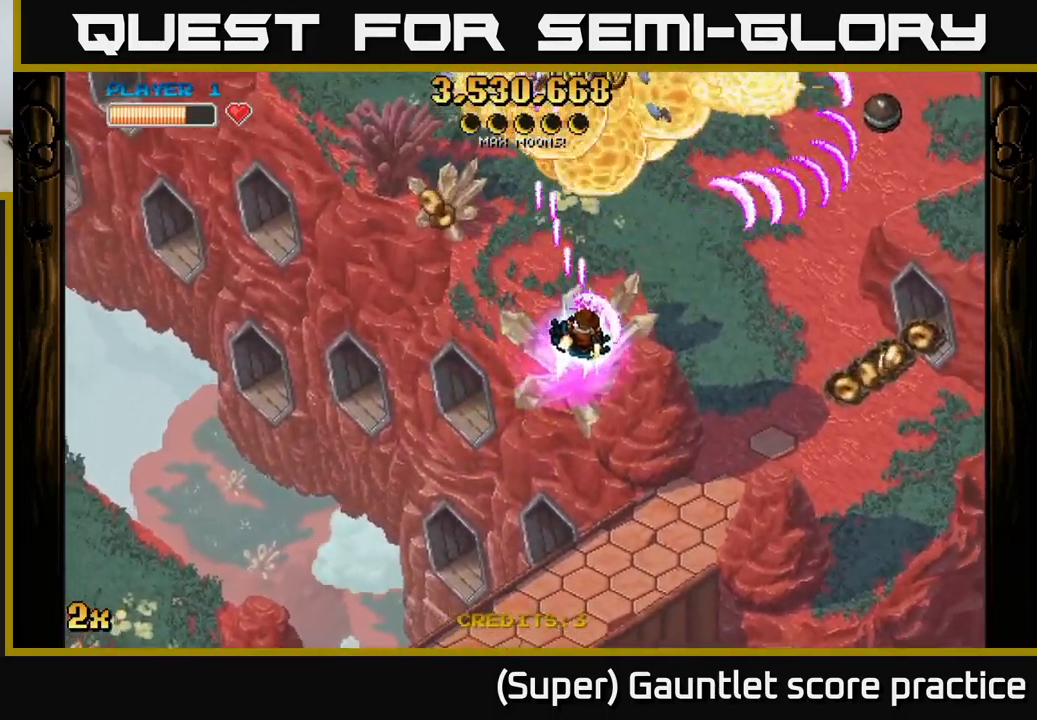
{"buttons": ["A"], "left_stick": "down-right", "events": [[50, "left_stick", "down-right"]]}
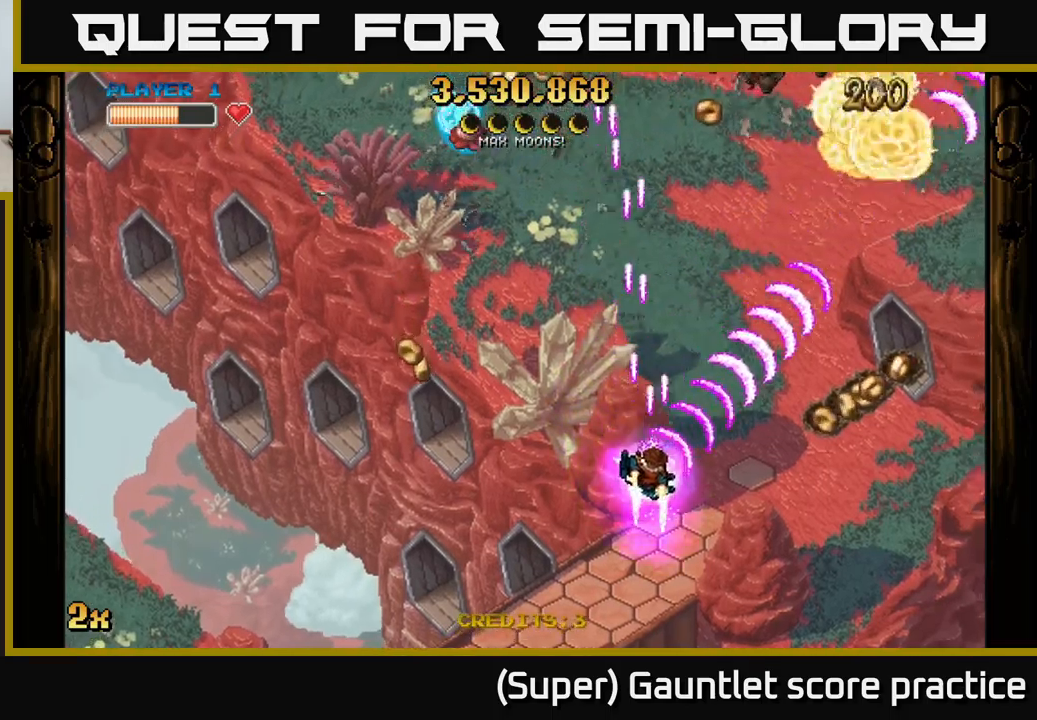
{"buttons": ["A", "X"], "left_stick": "left", "events": [[16, "left_stick", "down"], [166, "left_stick", "down-left"], [383, "left_stick", "left"], [500, "X", "down"]]}
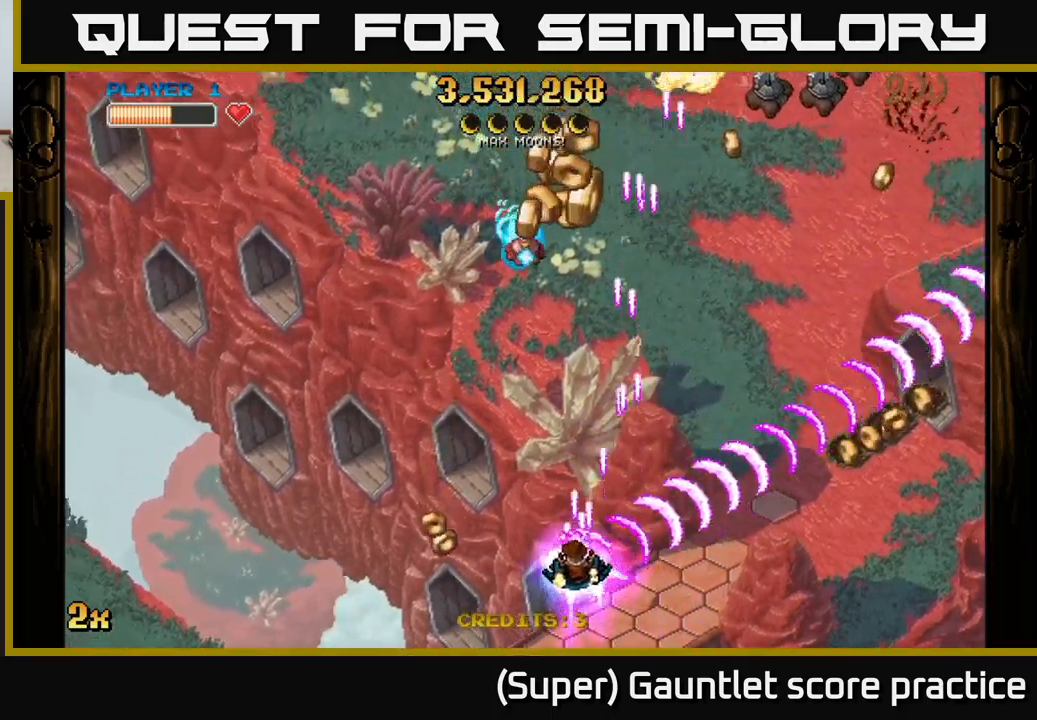
{"buttons": ["A"], "left_stick": "left", "events": [[66, "left_stick", "up"], [150, "X", "up"], [300, "left_stick", "left"]]}
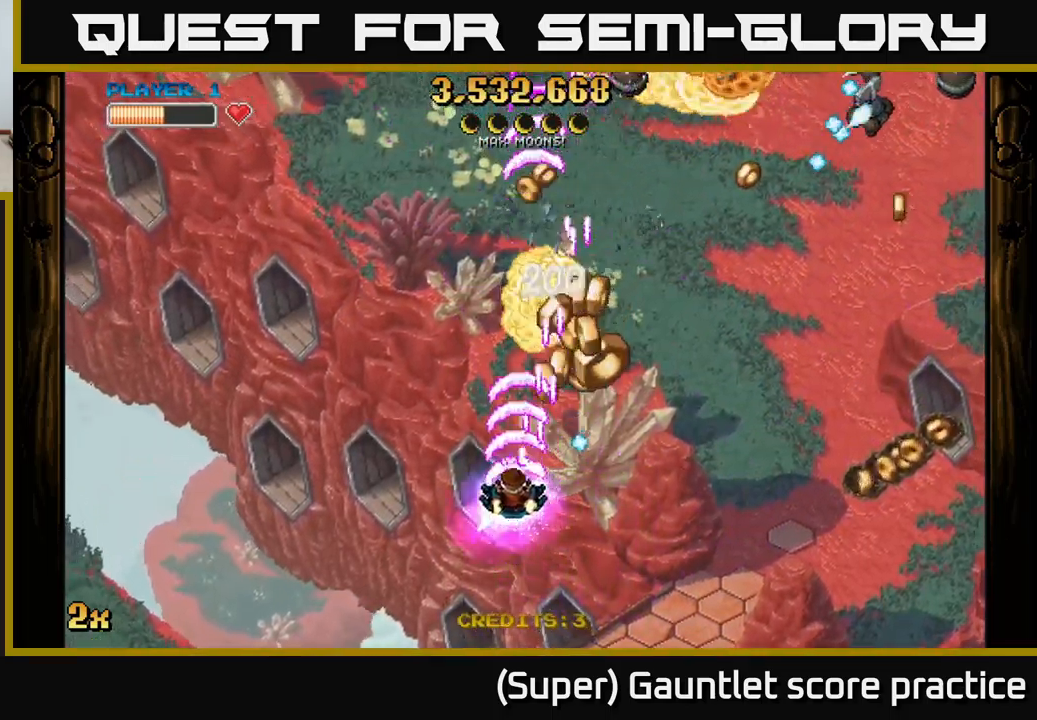
{"buttons": ["A"], "left_stick": "left", "events": [[66, "X", "down"], [66, "left_stick", "up-right"], [216, "X", "up"], [283, "left_stick", "right"], [400, "left_stick", "left"]]}
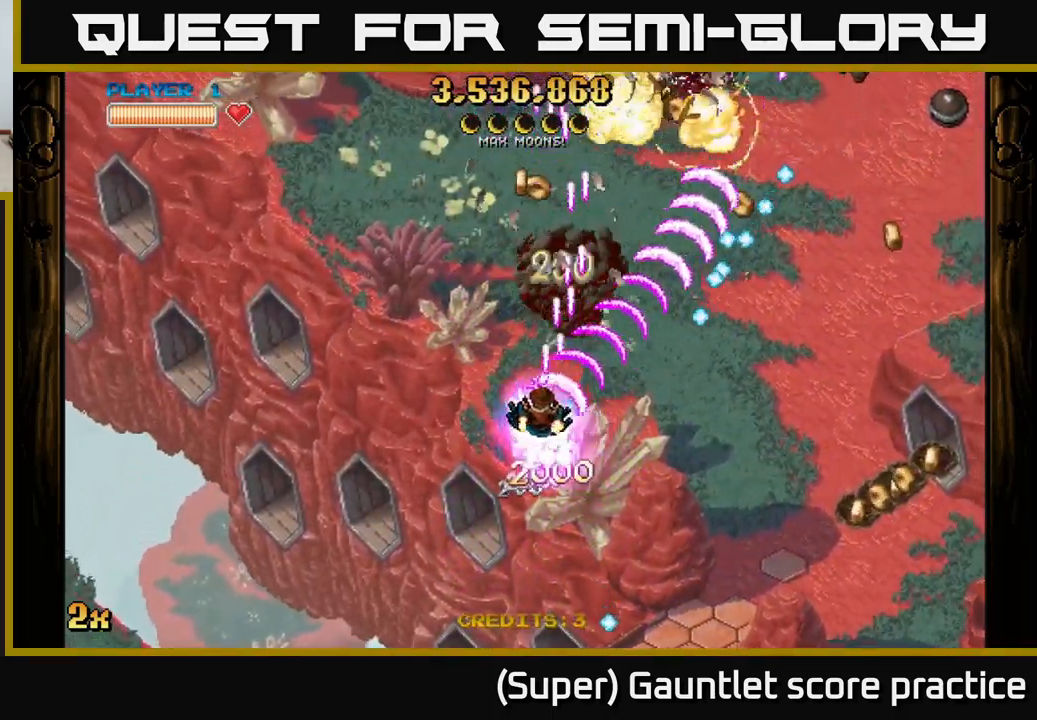
{"buttons": ["A"], "left_stick": "up-right", "events": [[100, "left_stick", "up-left"], [283, "X", "down"], [283, "left_stick", "up-right"], [466, "X", "up"]]}
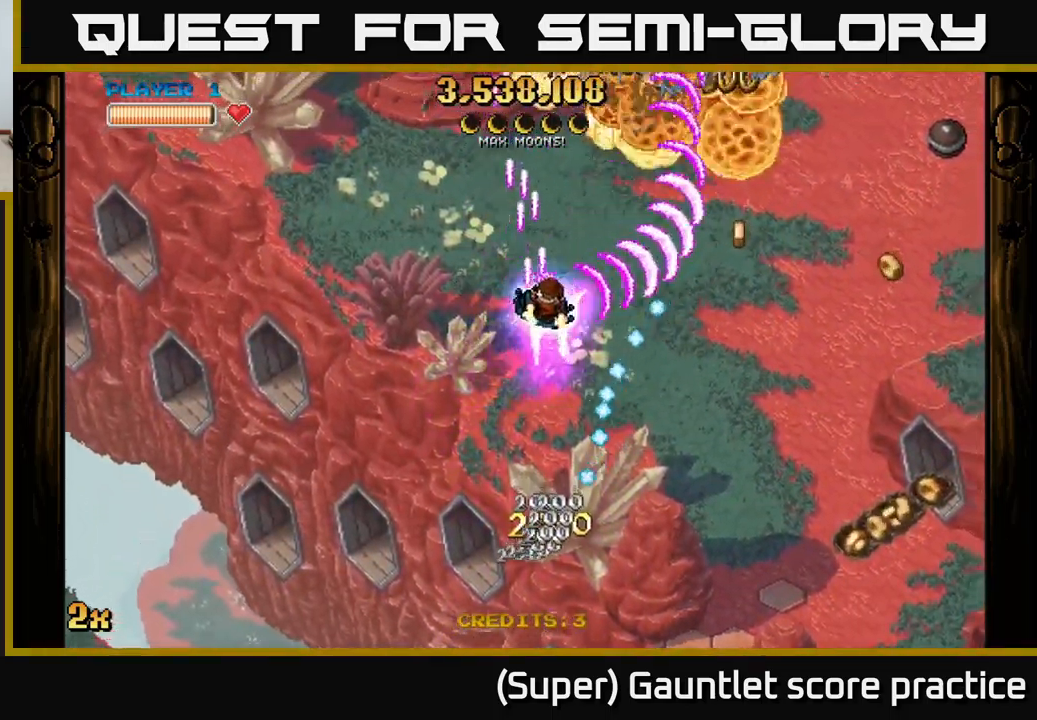
{"buttons": ["A"], "left_stick": "right", "events": [[66, "left_stick", "right"], [366, "left_stick", "down-right"], [483, "left_stick", "right"]]}
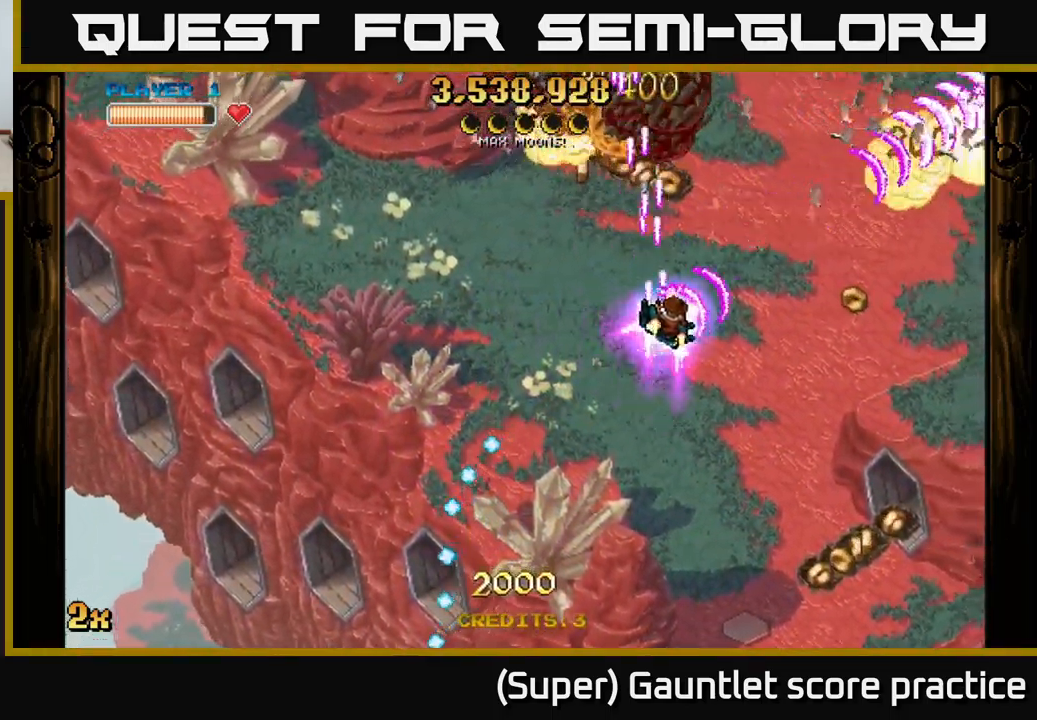
{"buttons": ["A"], "left_stick": "left", "events": [[283, "left_stick", "down"], [366, "left_stick", "left"]]}
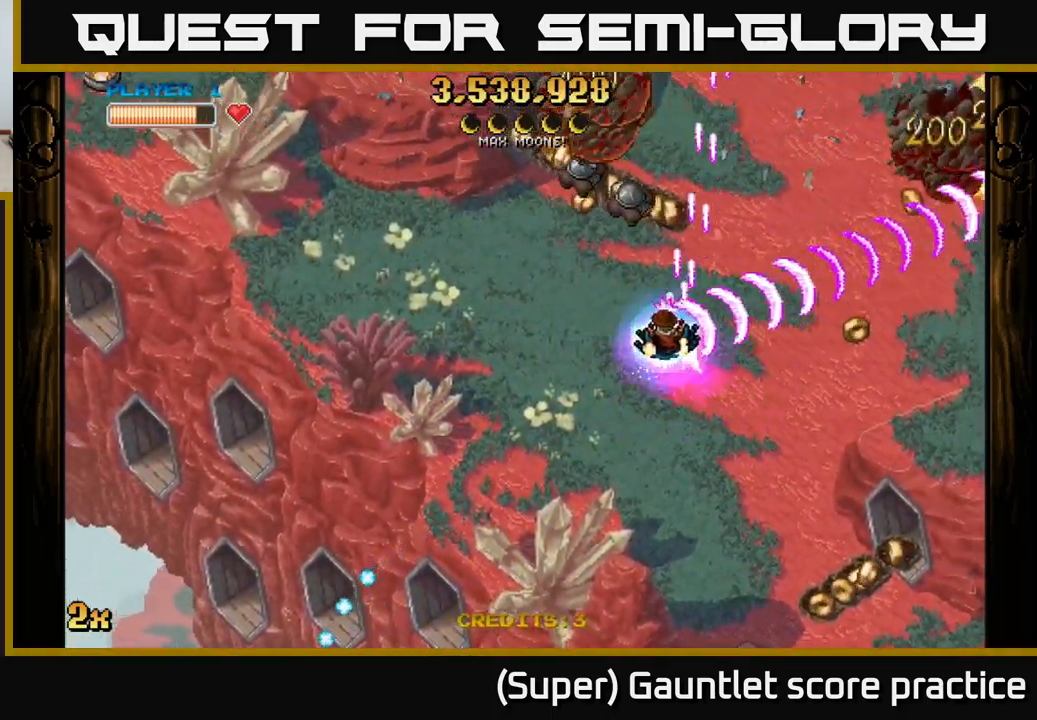
{"buttons": ["A"], "left_stick": "up-right", "events": [[33, "left_stick", "up-left"], [500, "left_stick", "up-right"]]}
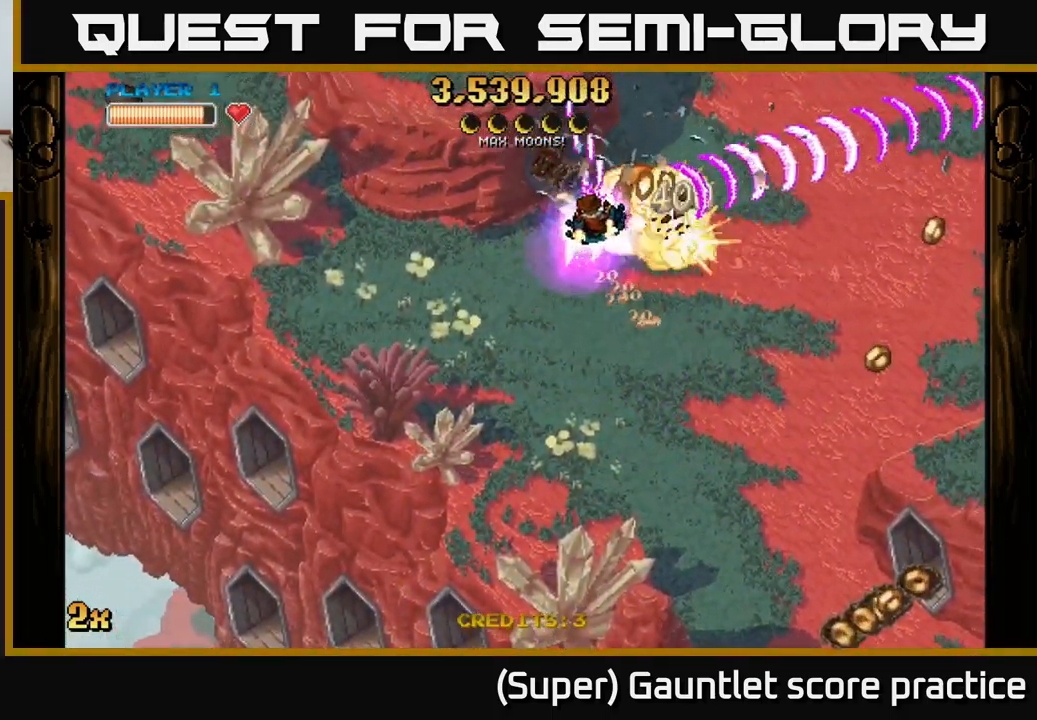
{"buttons": ["A"], "left_stick": "right", "events": [[83, "left_stick", "right"], [166, "X", "down"], [300, "X", "up"]]}